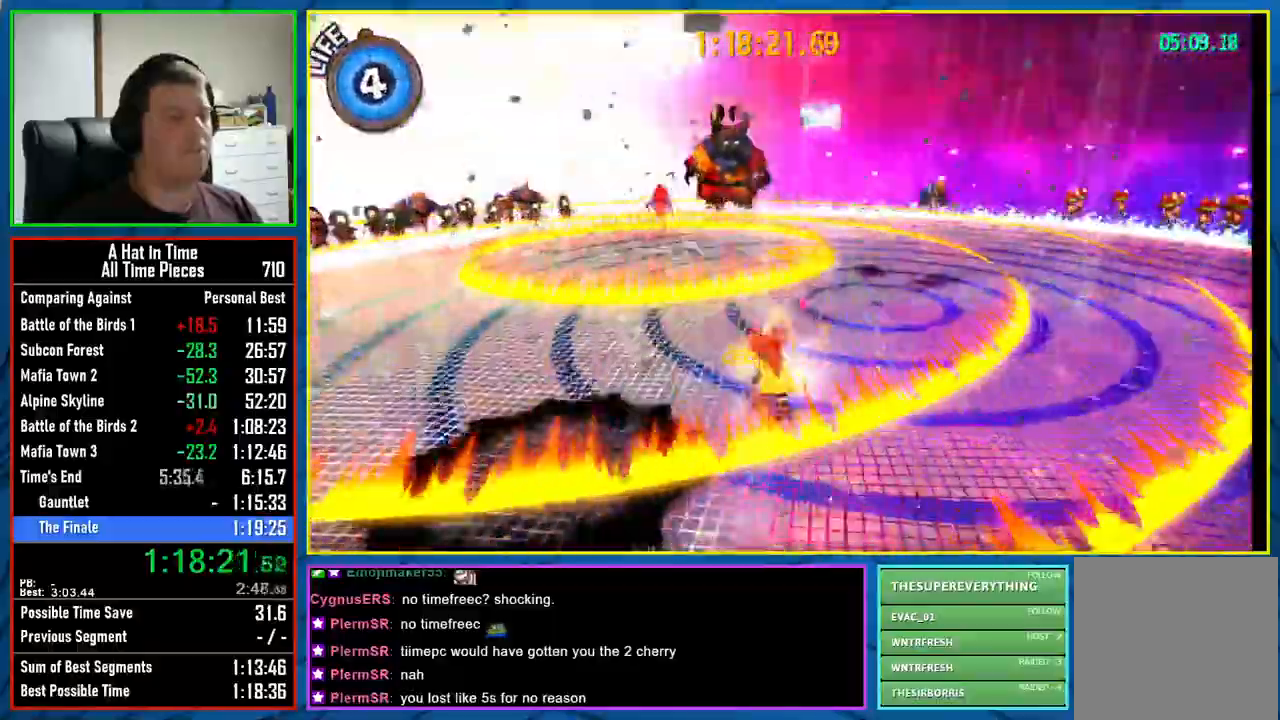
Gameplay with a controller (Xbox layout); each line is a JSON object with the inputs held at the frame after it (dt_ms = milliseconds from this image to that frame). "events" lists button and stick changes between this image and that frame as [ms after this image, input, new state], when the widget could be followed in between. Not read: A X.
{"dt_ms": 500, "buttons": ["L2"], "left_stick": "up", "right_stick": "center", "events": []}
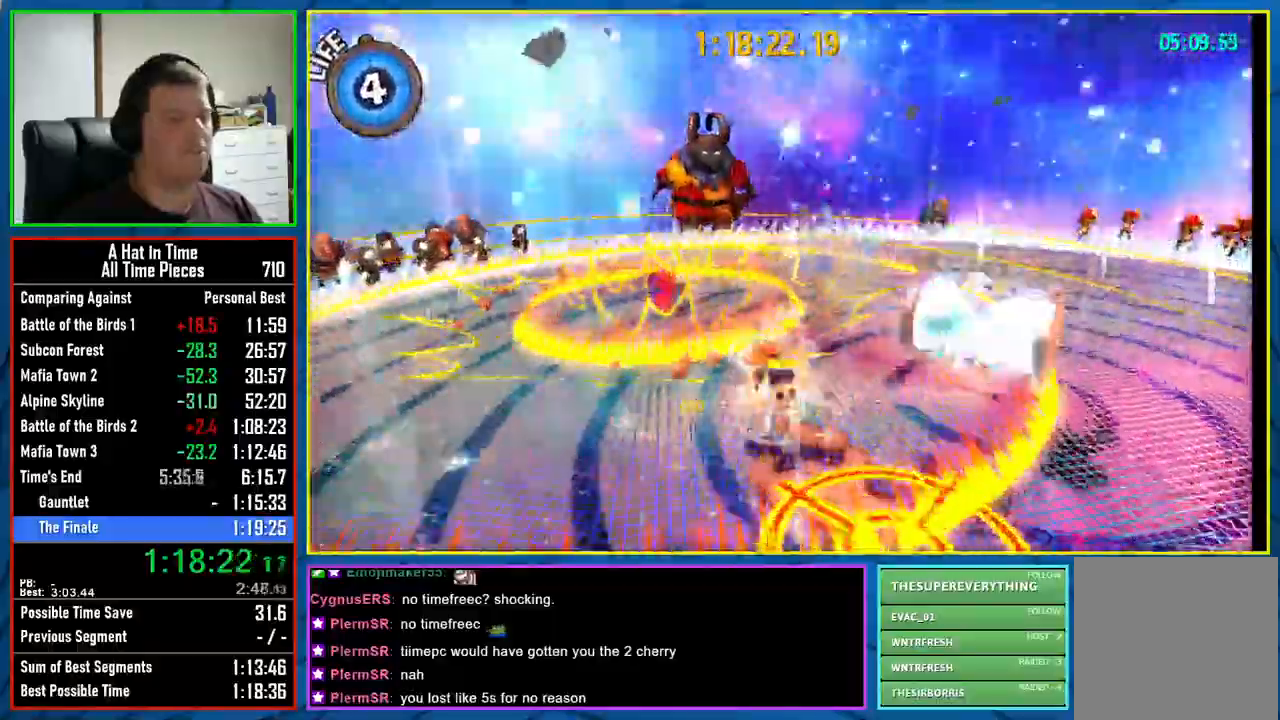
{"dt_ms": 500, "buttons": ["L2"], "left_stick": "up", "right_stick": "center", "events": []}
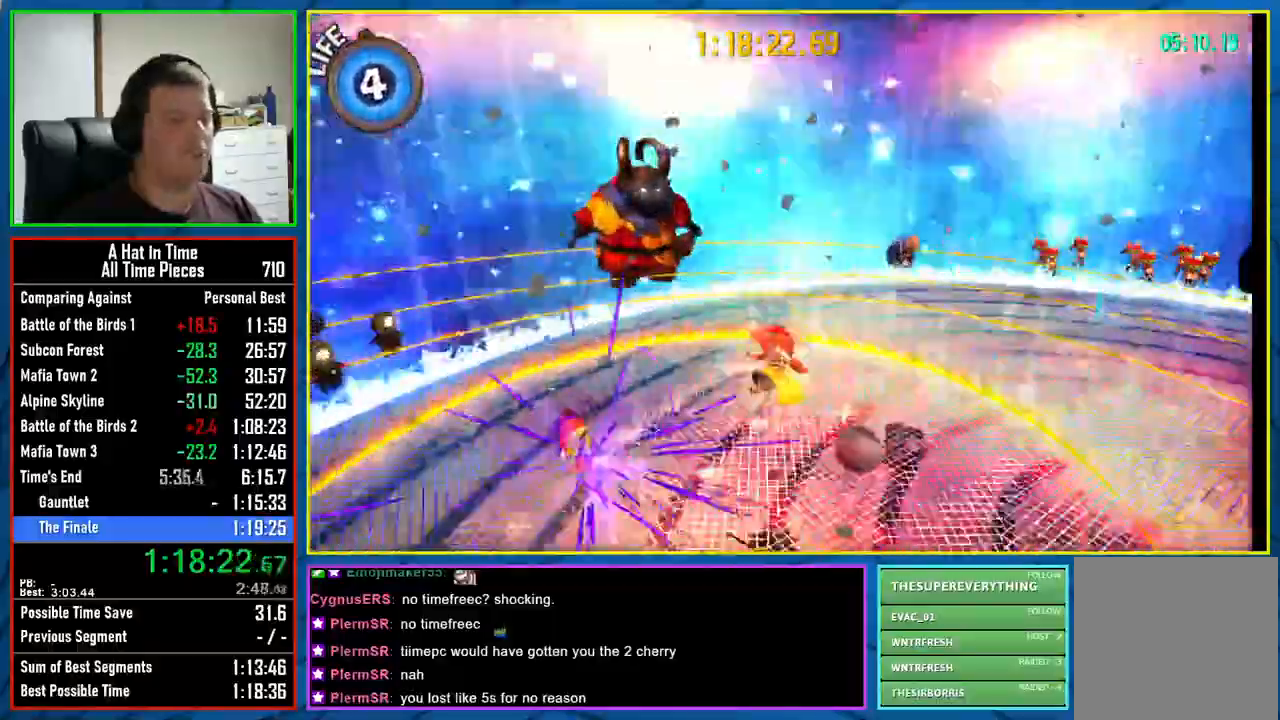
{"dt_ms": 1000, "buttons": ["L2"], "left_stick": "up", "right_stick": "center"}
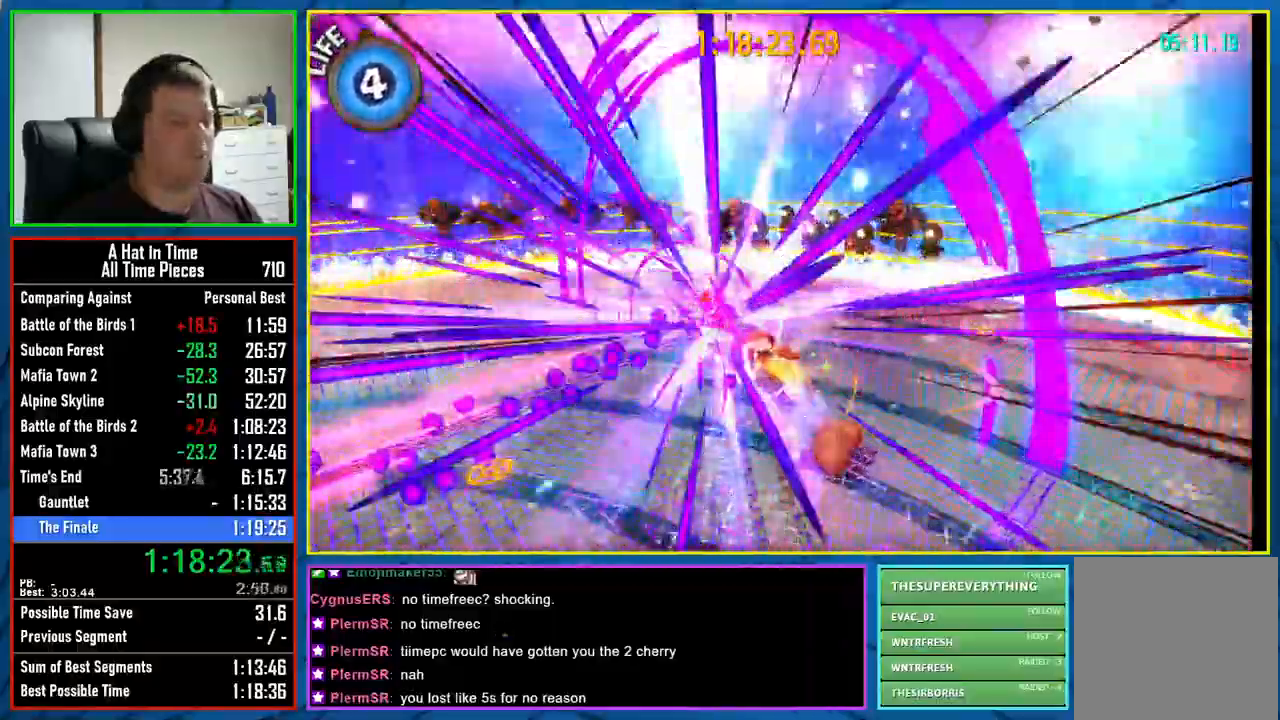
{"dt_ms": 1000, "buttons": ["L2"], "left_stick": "up", "right_stick": "center"}
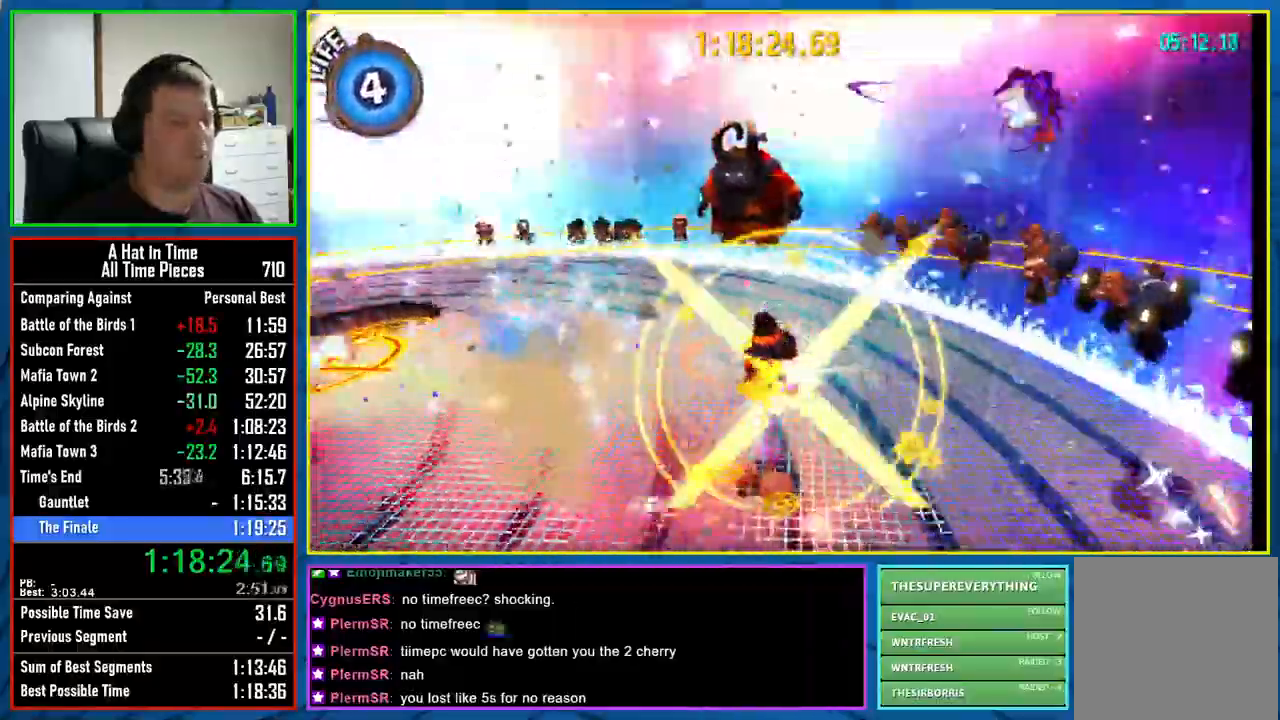
{"dt_ms": 500, "buttons": [], "left_stick": "up-right", "right_stick": "center", "events": [[83, "left_stick", "up-right"], [500, "L2", "up"]]}
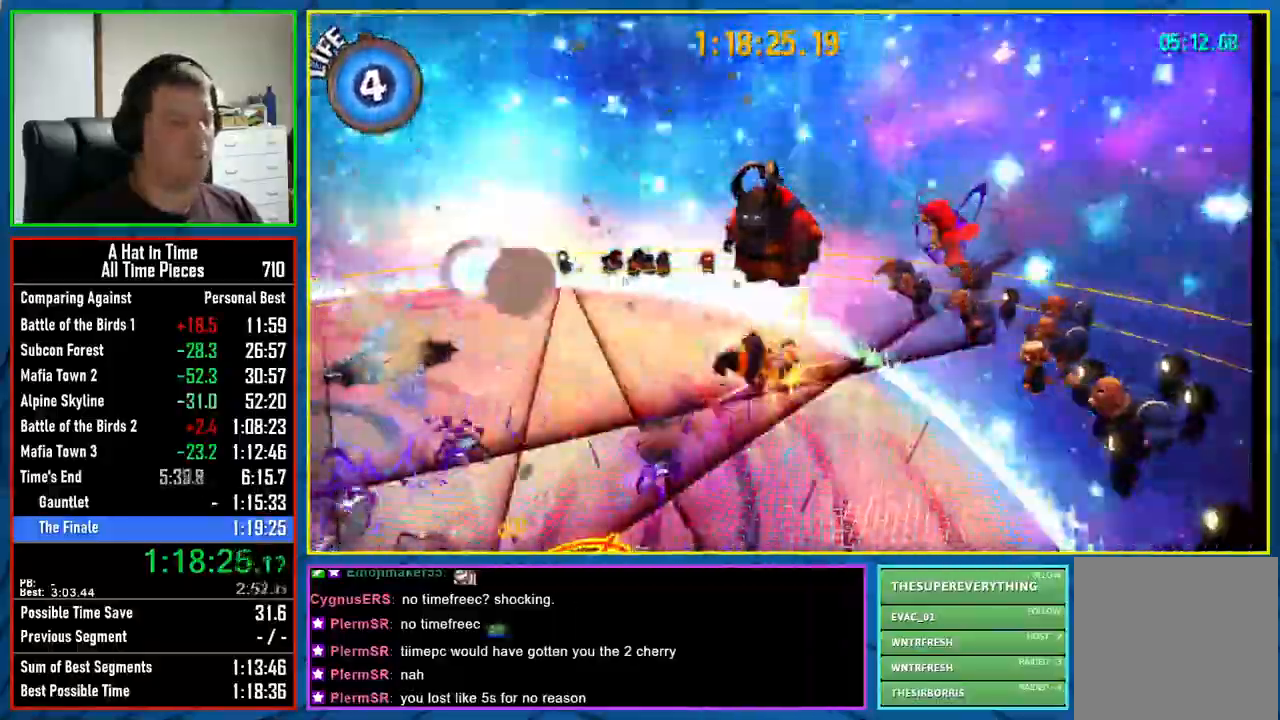
{"dt_ms": 500, "buttons": [], "left_stick": "center", "right_stick": "center", "events": [[83, "left_stick", "left"], [183, "left_stick", "center"]]}
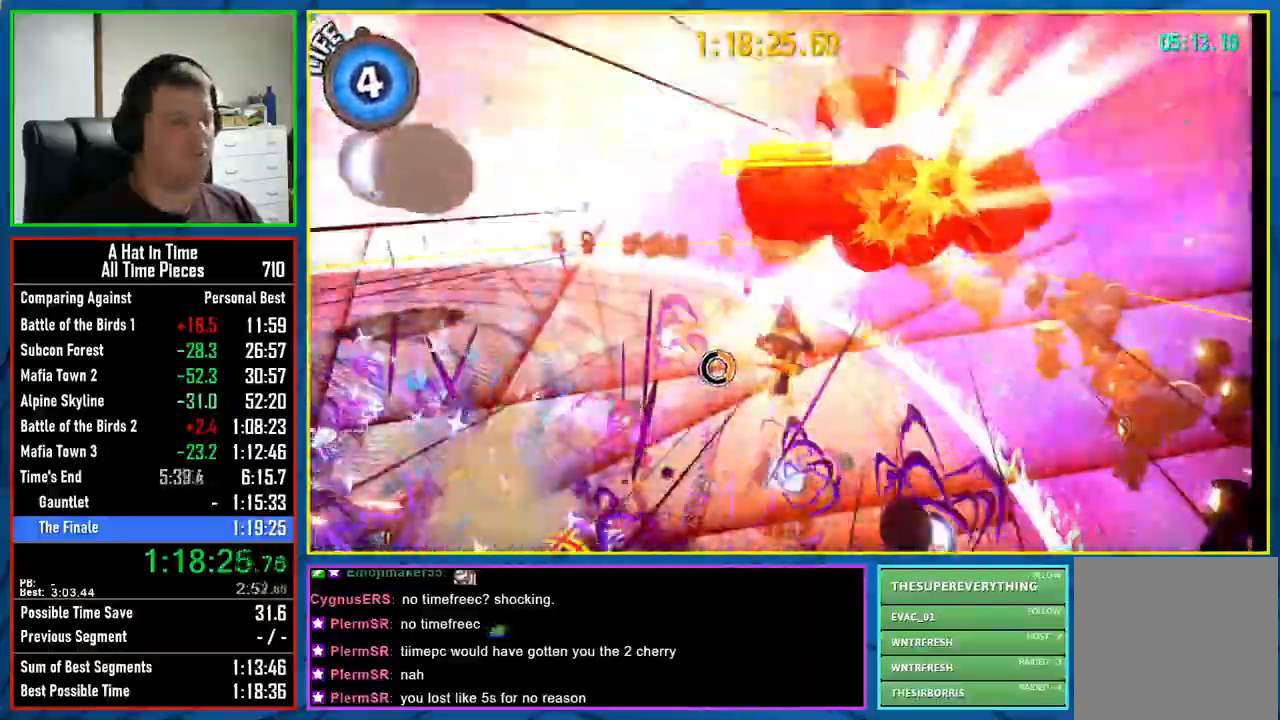
{"dt_ms": 500, "buttons": [], "left_stick": "center", "right_stick": "center", "events": []}
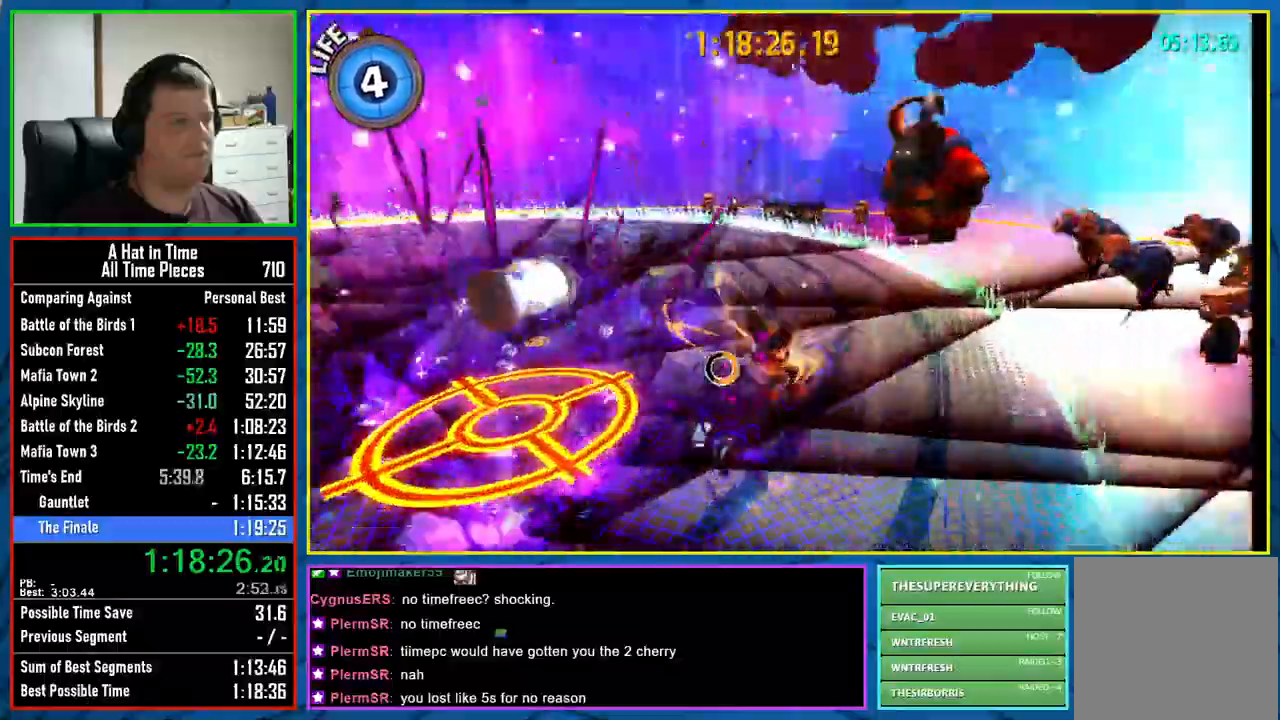
{"dt_ms": 500, "buttons": ["L2"], "left_stick": "center", "right_stick": "center", "events": [[300, "L2", "down"]]}
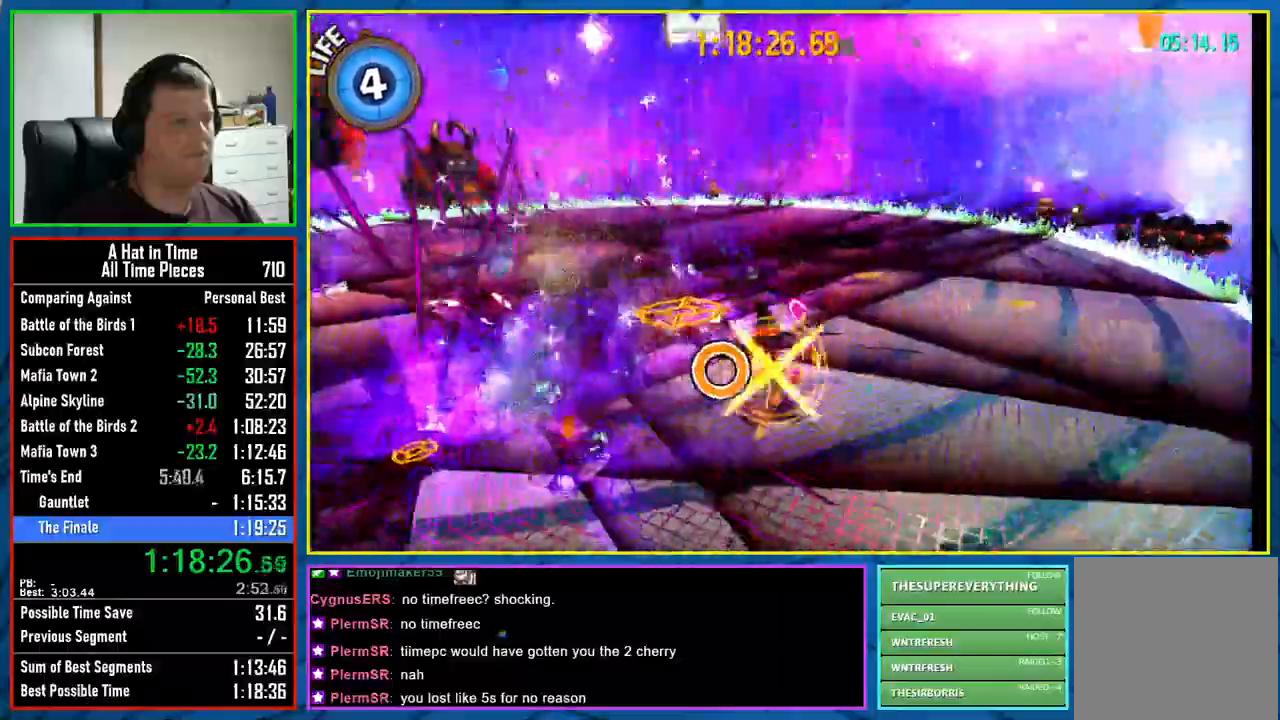
{"dt_ms": 500, "buttons": ["L2"], "left_stick": "center", "right_stick": "center", "events": [[17, "L2", "up"], [100, "L1", "down"], [200, "L1", "up"], [367, "L2", "down"]]}
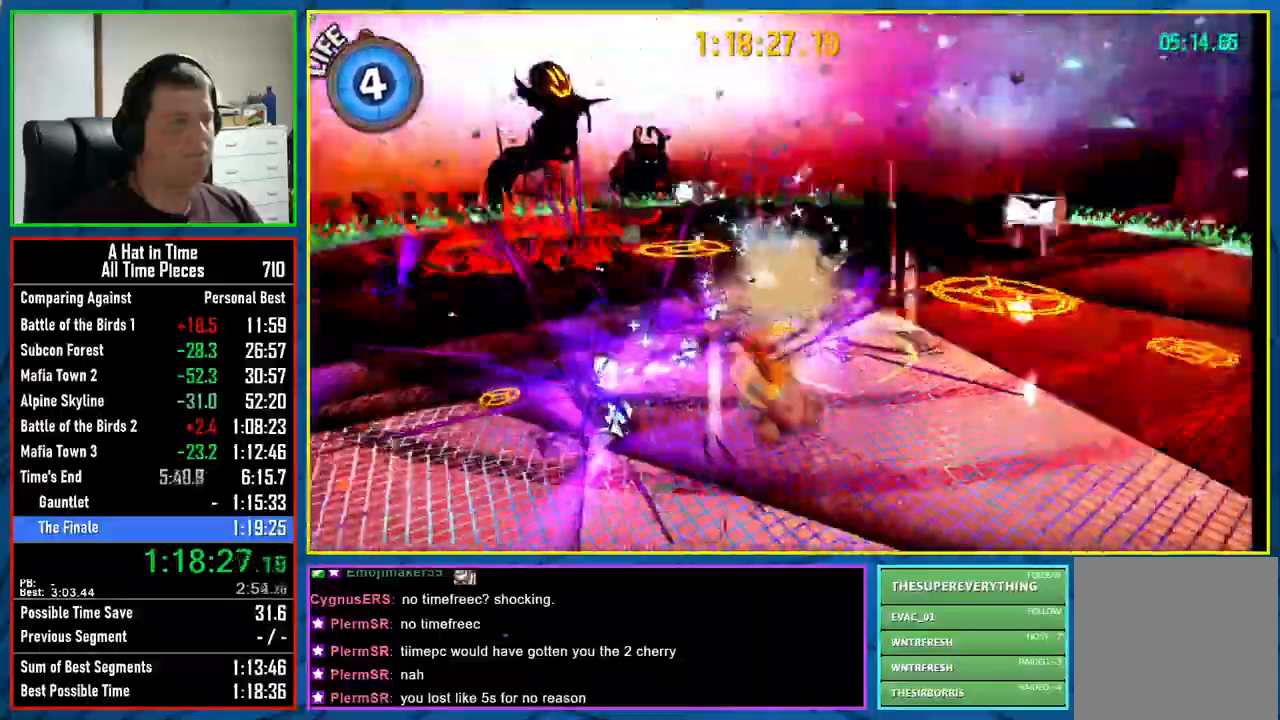
{"dt_ms": 500, "buttons": ["L2"], "left_stick": "center", "right_stick": "center", "events": []}
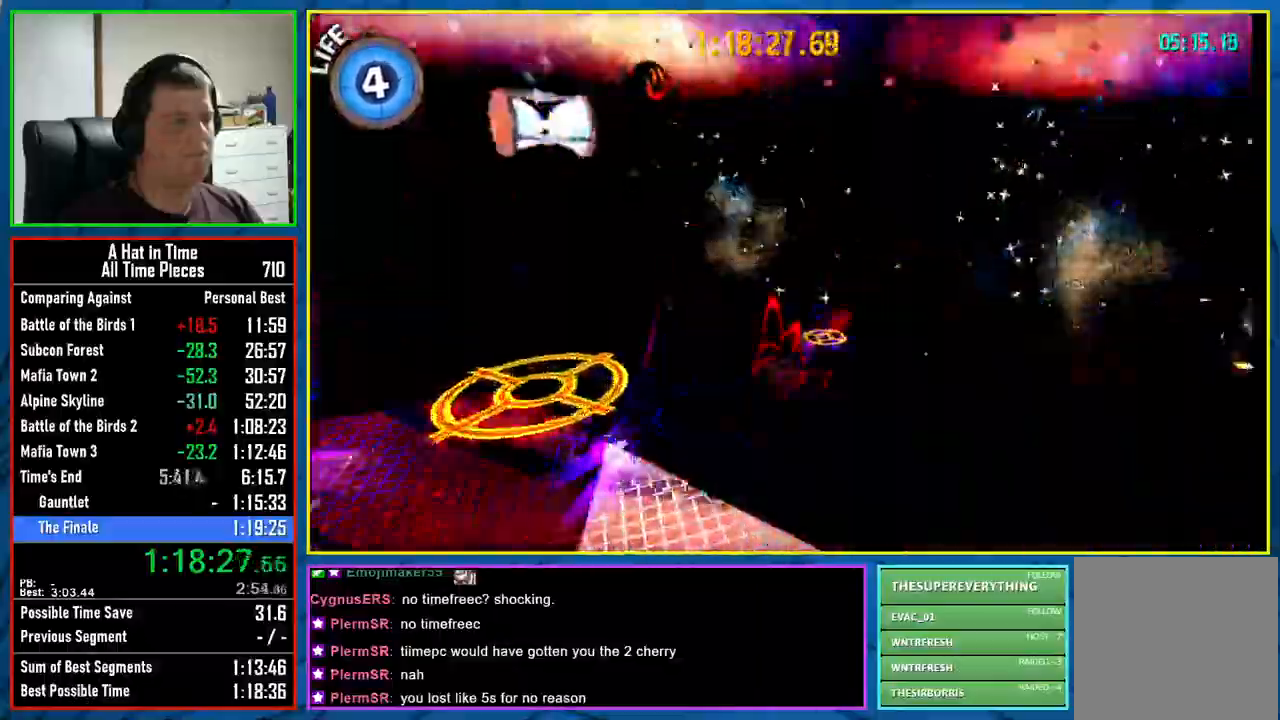
{"dt_ms": 500, "buttons": ["L2"], "left_stick": "up-left", "right_stick": "center", "events": [[117, "left_stick", "up-left"]]}
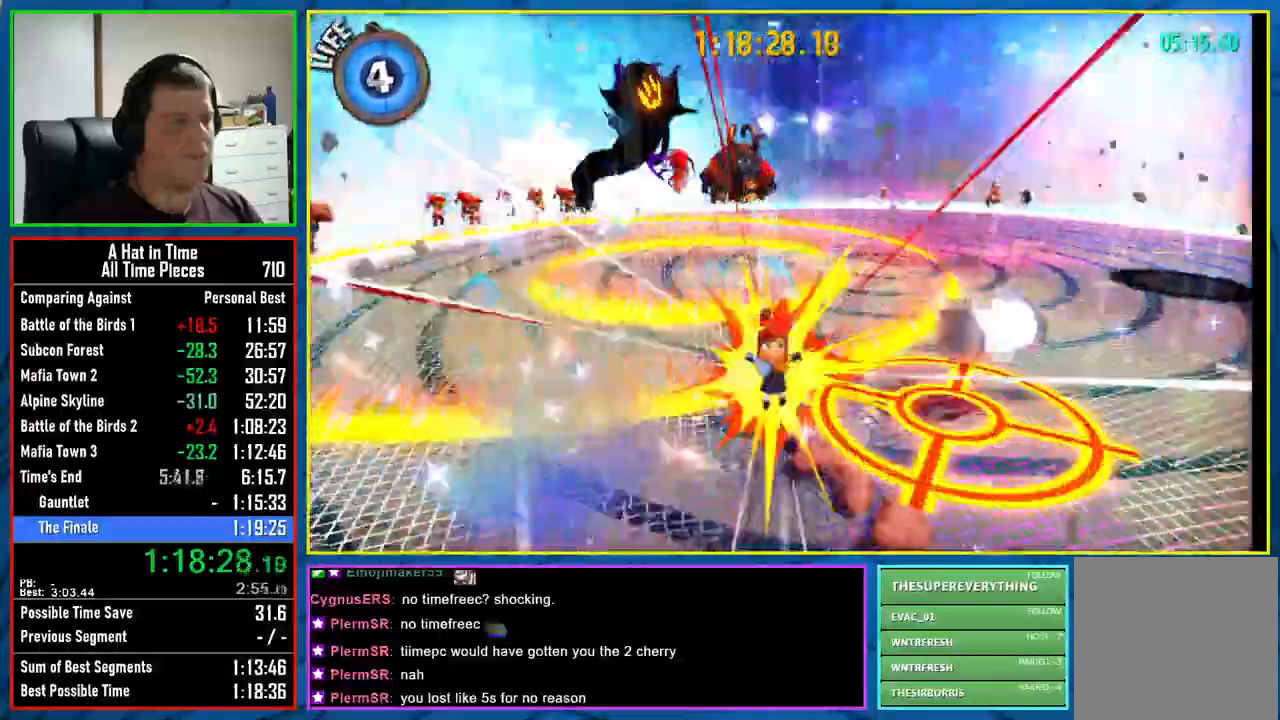
{"dt_ms": 500, "buttons": ["L2"], "left_stick": "up-left", "right_stick": "center", "events": []}
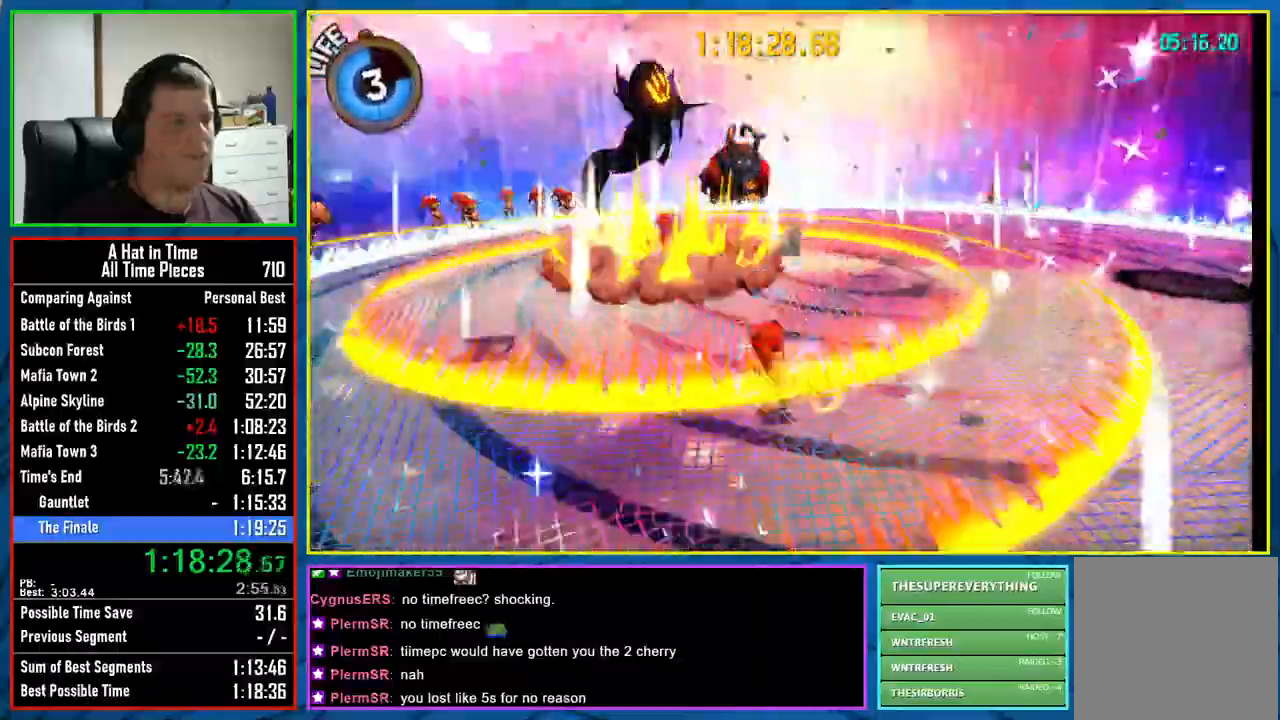
{"dt_ms": 500, "buttons": ["L2"], "left_stick": "up-left", "right_stick": "center", "events": []}
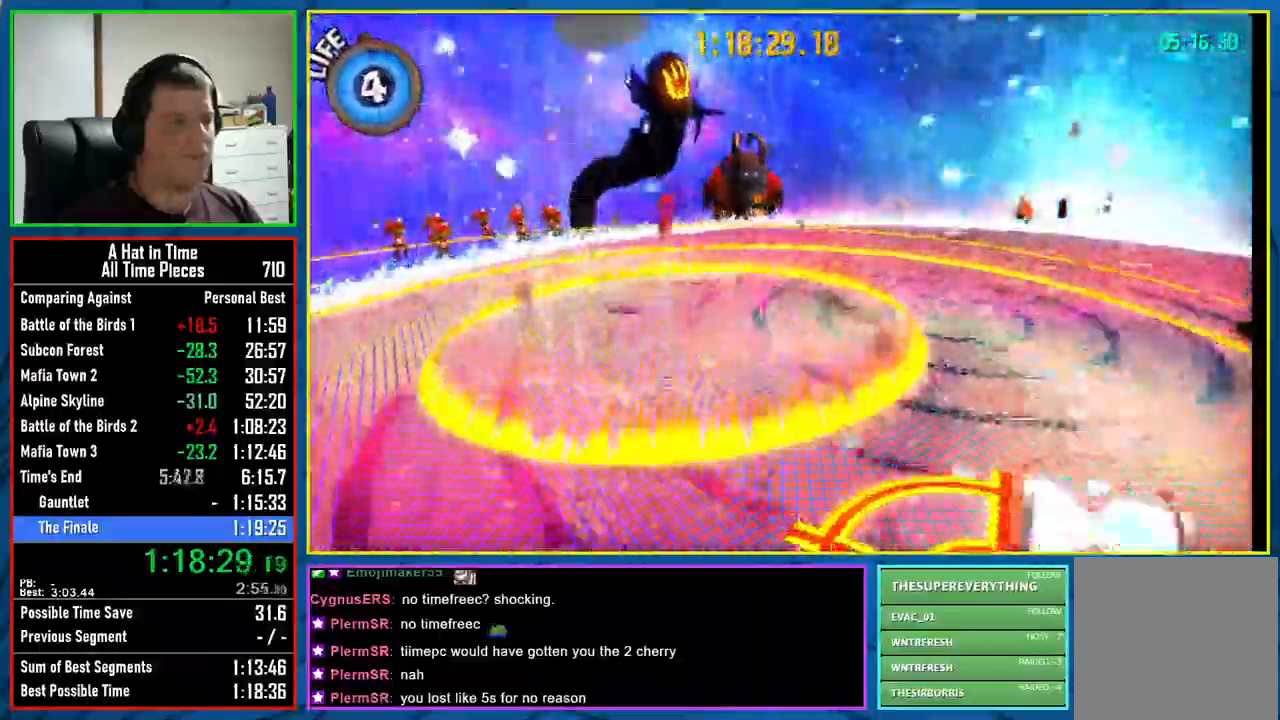
{"dt_ms": 1000, "buttons": [], "left_stick": "up", "right_stick": "center"}
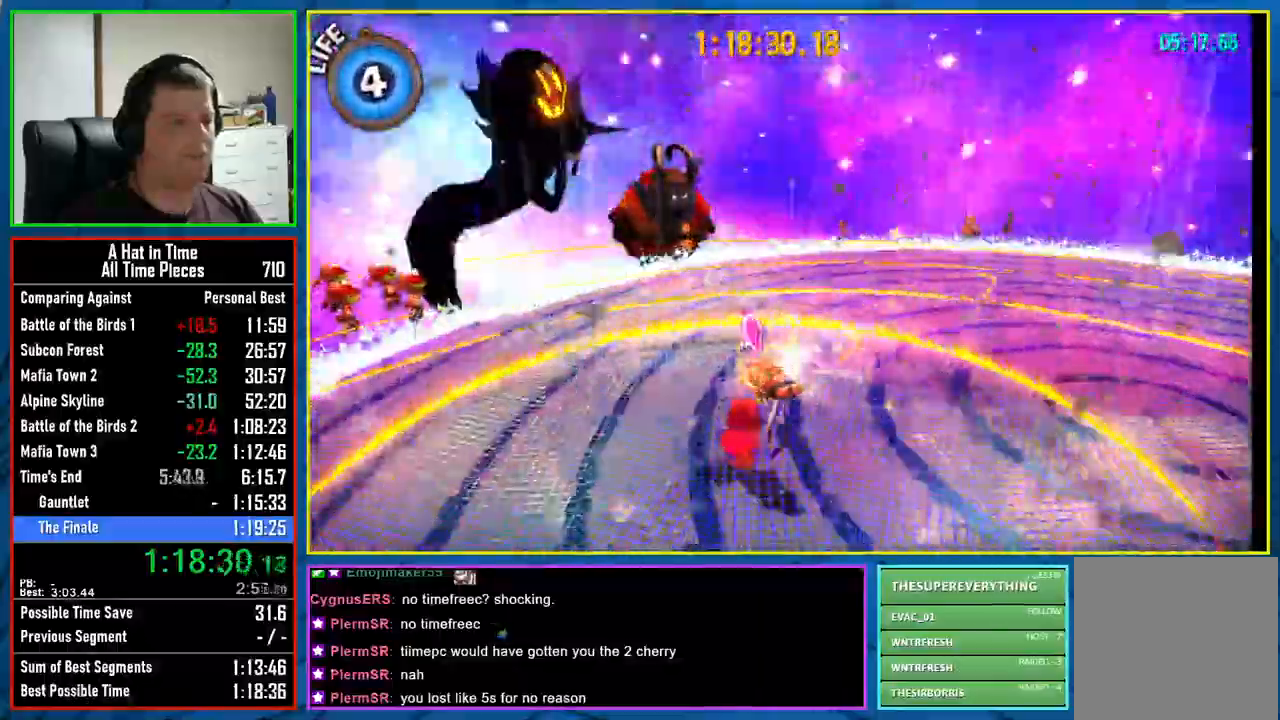
{"dt_ms": 500, "buttons": [], "left_stick": "up", "right_stick": "center", "events": []}
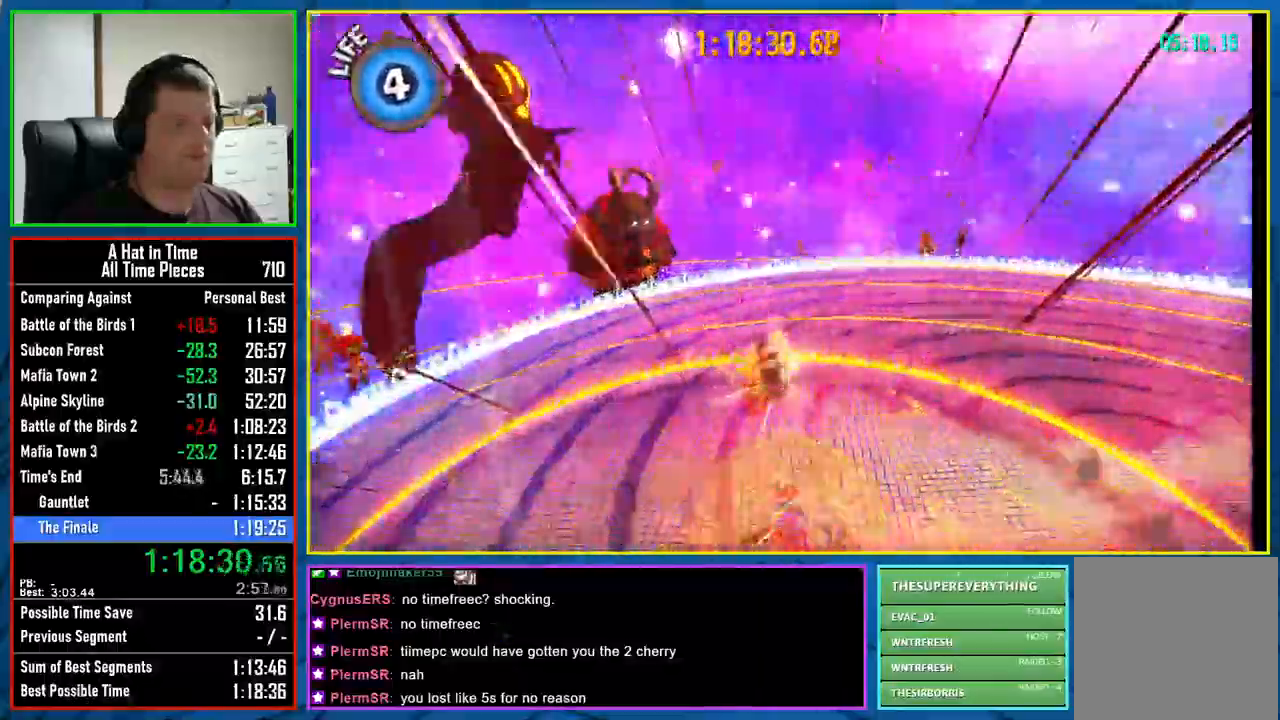
{"dt_ms": 500, "buttons": [], "left_stick": "center", "right_stick": "center", "events": [[400, "left_stick", "center"]]}
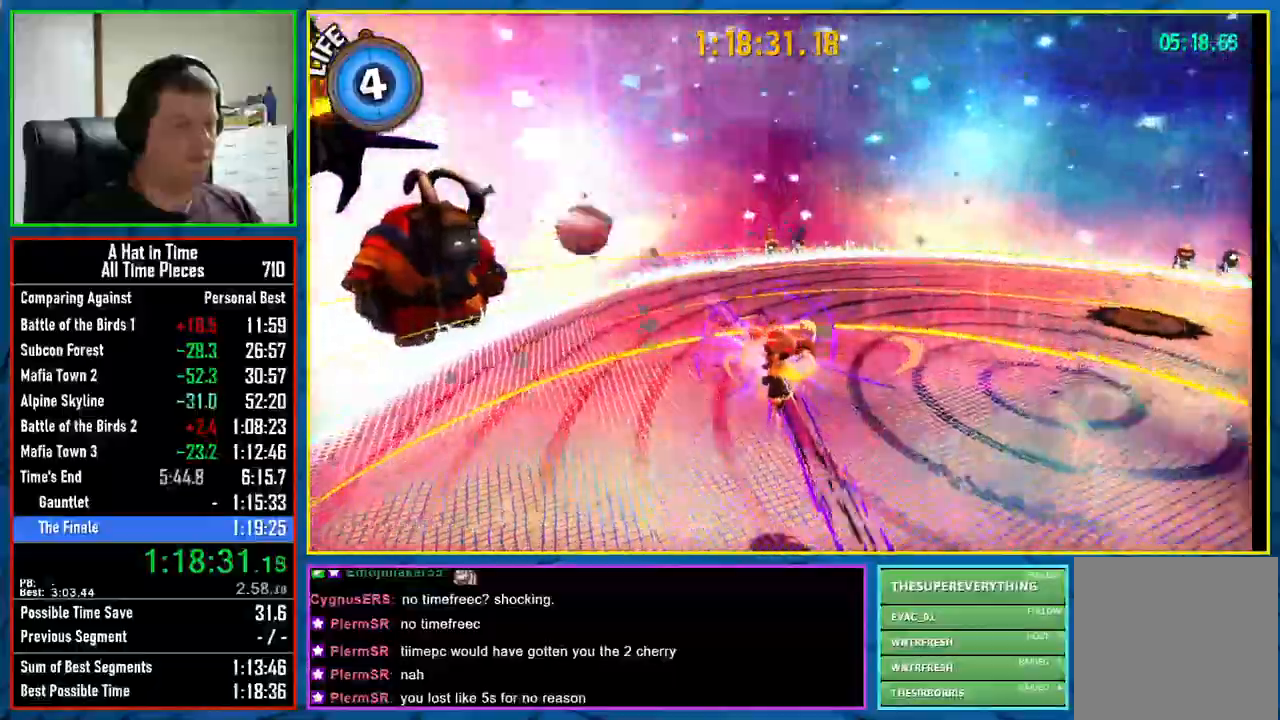
{"dt_ms": 500, "buttons": ["L2"], "left_stick": "up", "right_stick": "center", "events": [[83, "left_stick", "up"], [117, "L2", "down"]]}
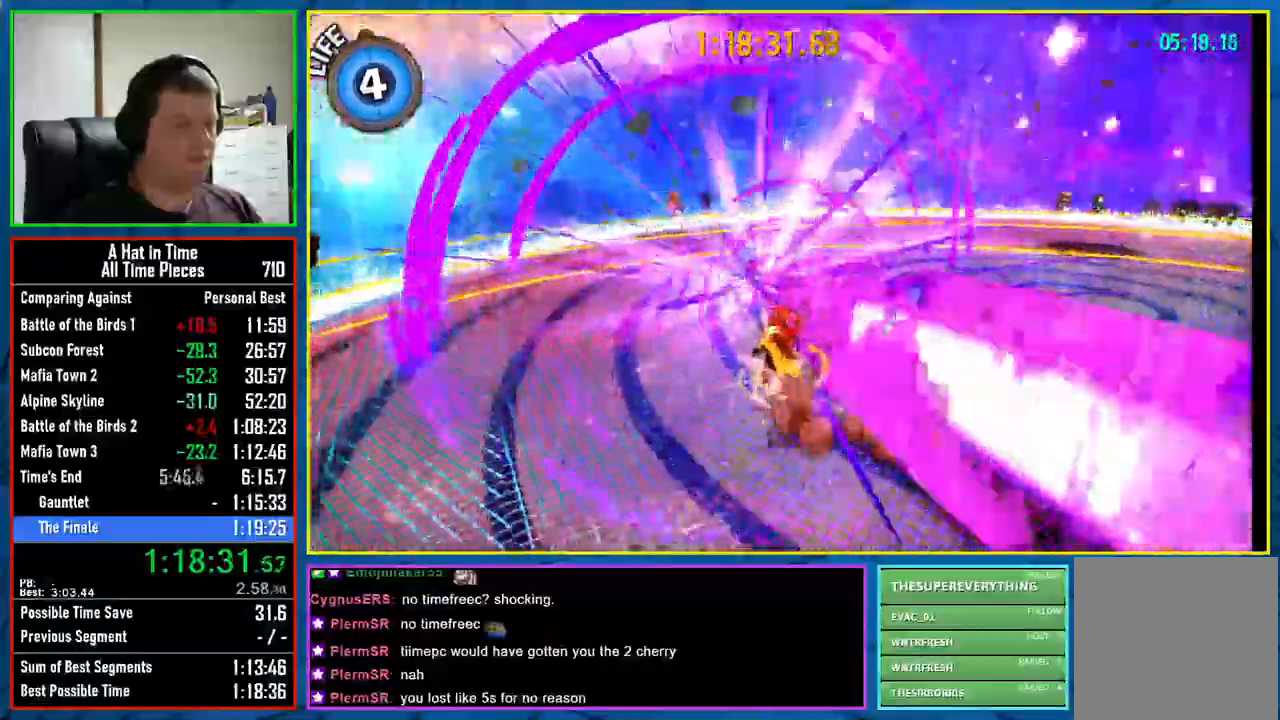
{"dt_ms": 500, "buttons": ["L2"], "left_stick": "up", "right_stick": "center"}
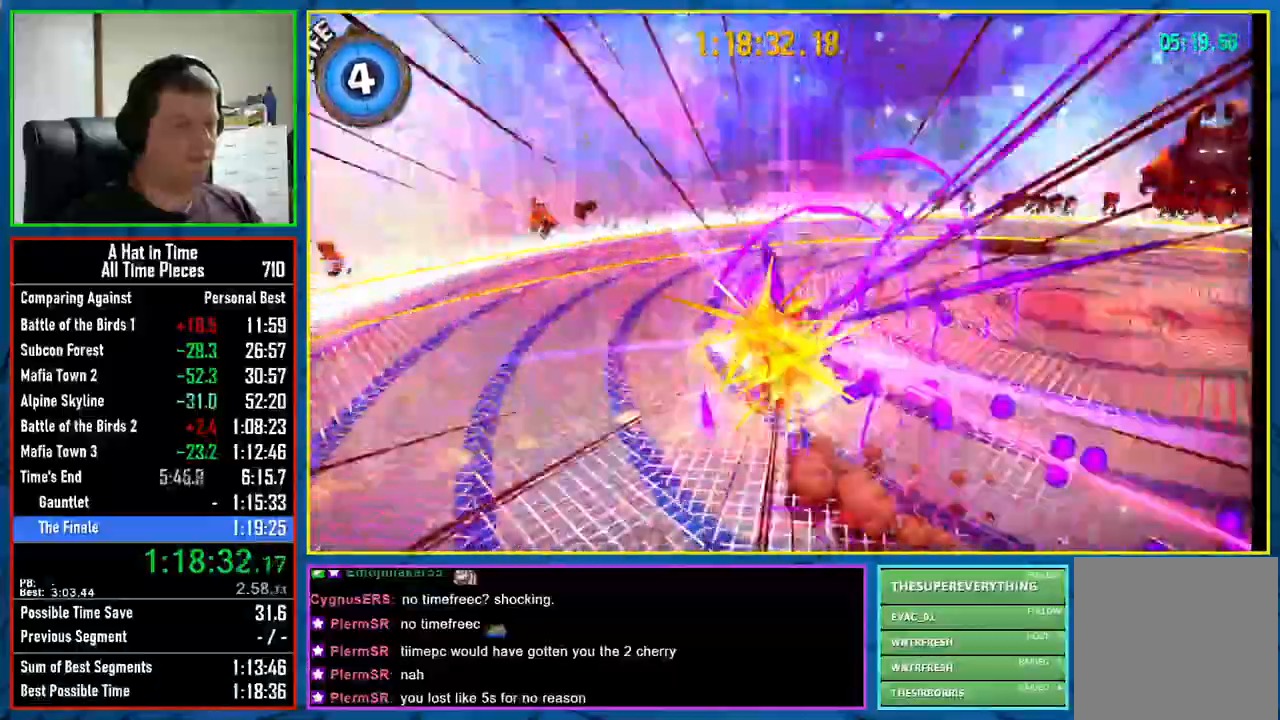
{"dt_ms": 500, "buttons": ["L2"], "left_stick": "up", "right_stick": "center", "events": []}
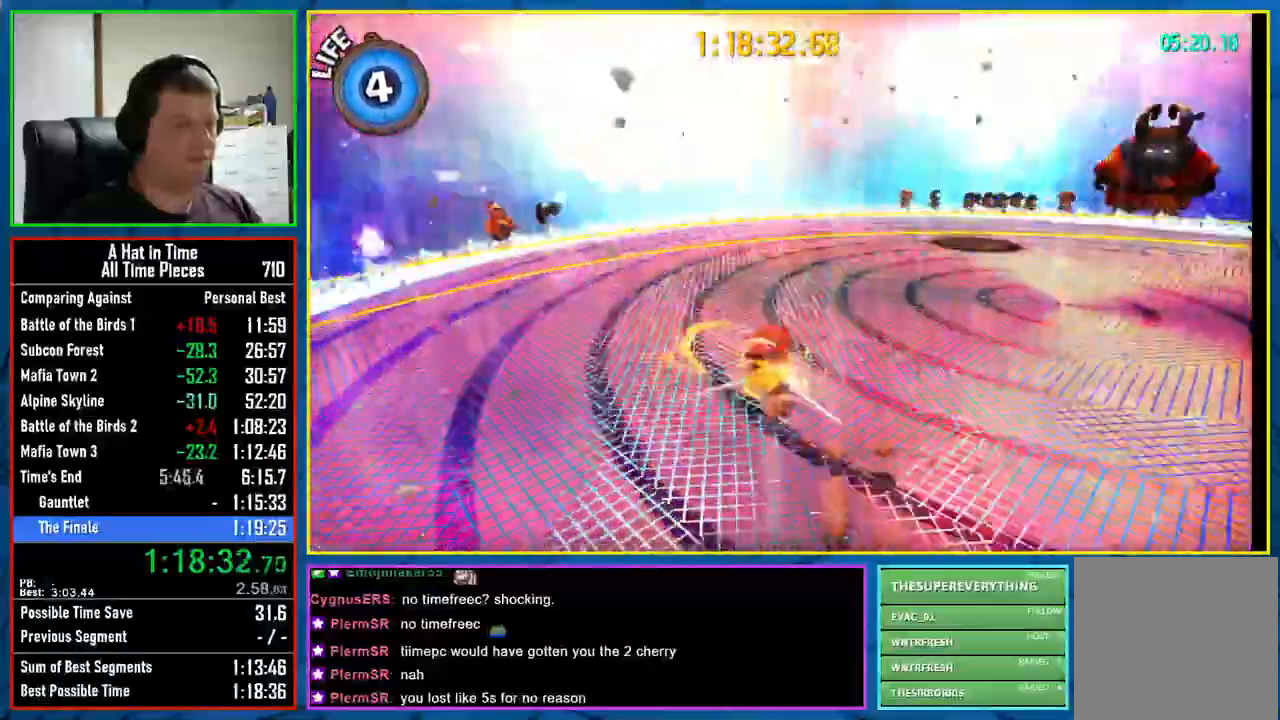
{"dt_ms": 500, "buttons": ["L2"], "left_stick": "up", "right_stick": "center", "events": []}
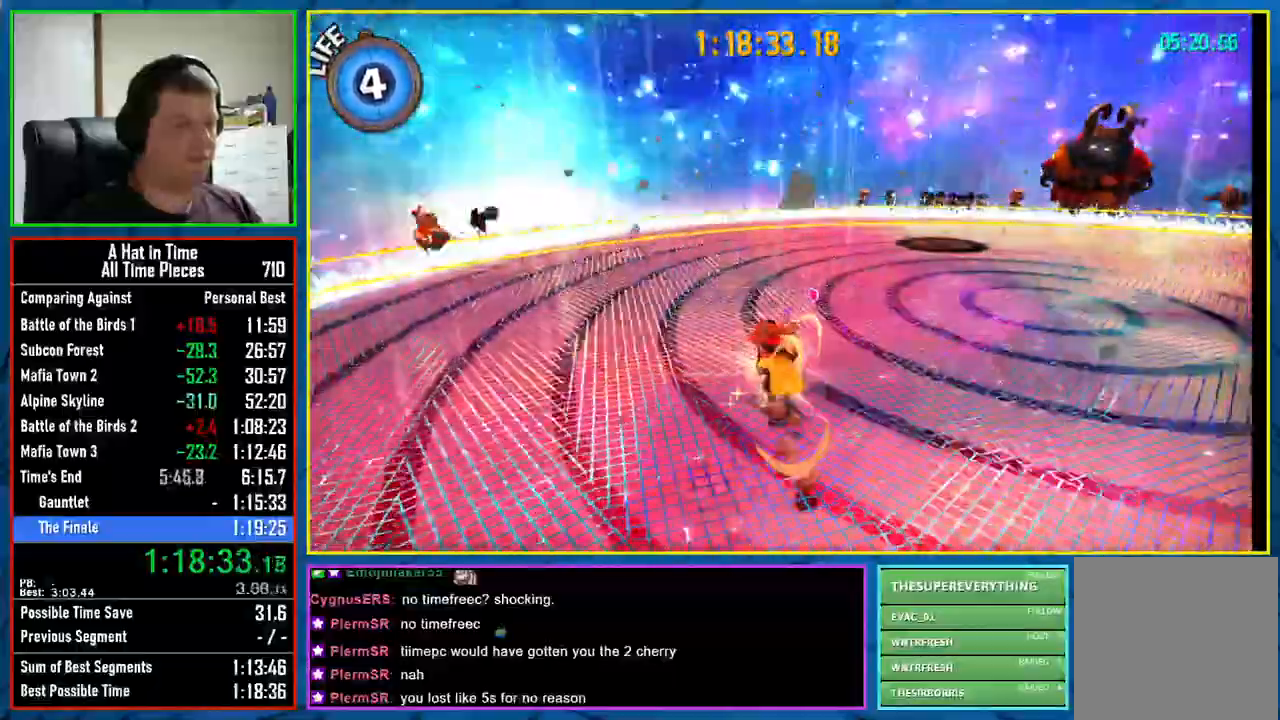
{"dt_ms": 500, "buttons": ["L2"], "left_stick": "up", "right_stick": "center", "events": []}
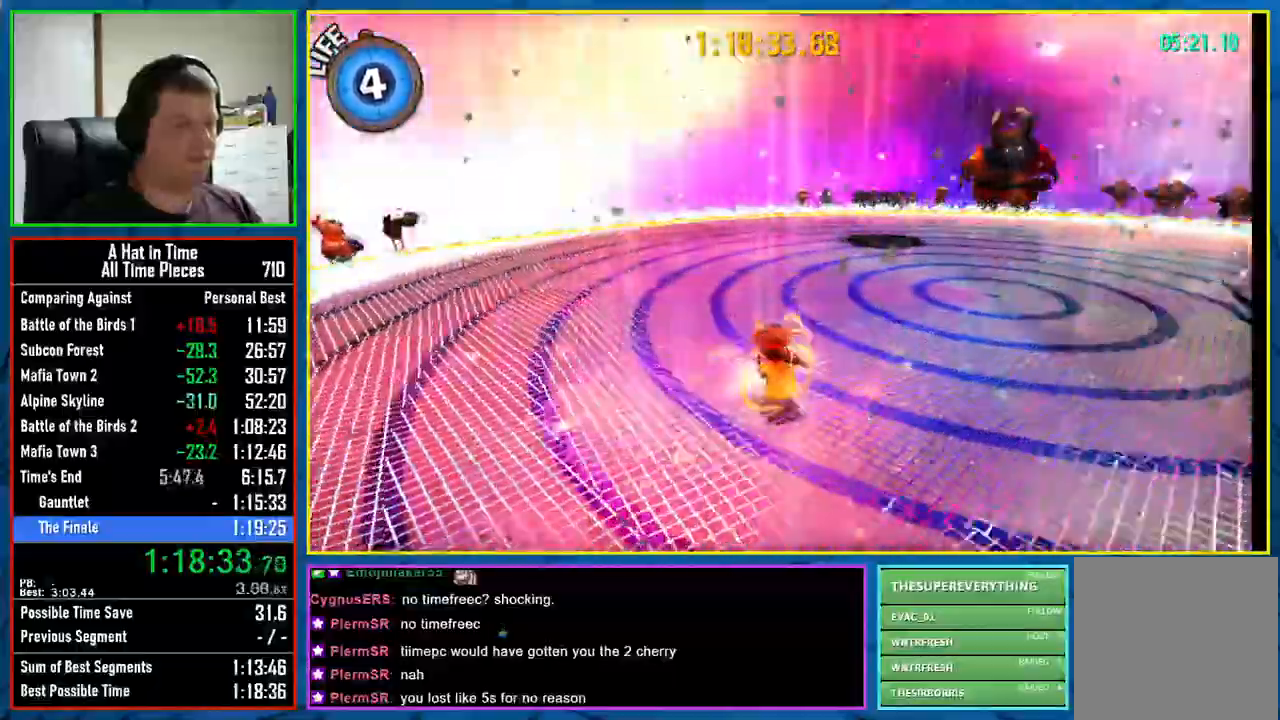
{"dt_ms": 1000, "buttons": ["L2"], "left_stick": "up", "right_stick": "center"}
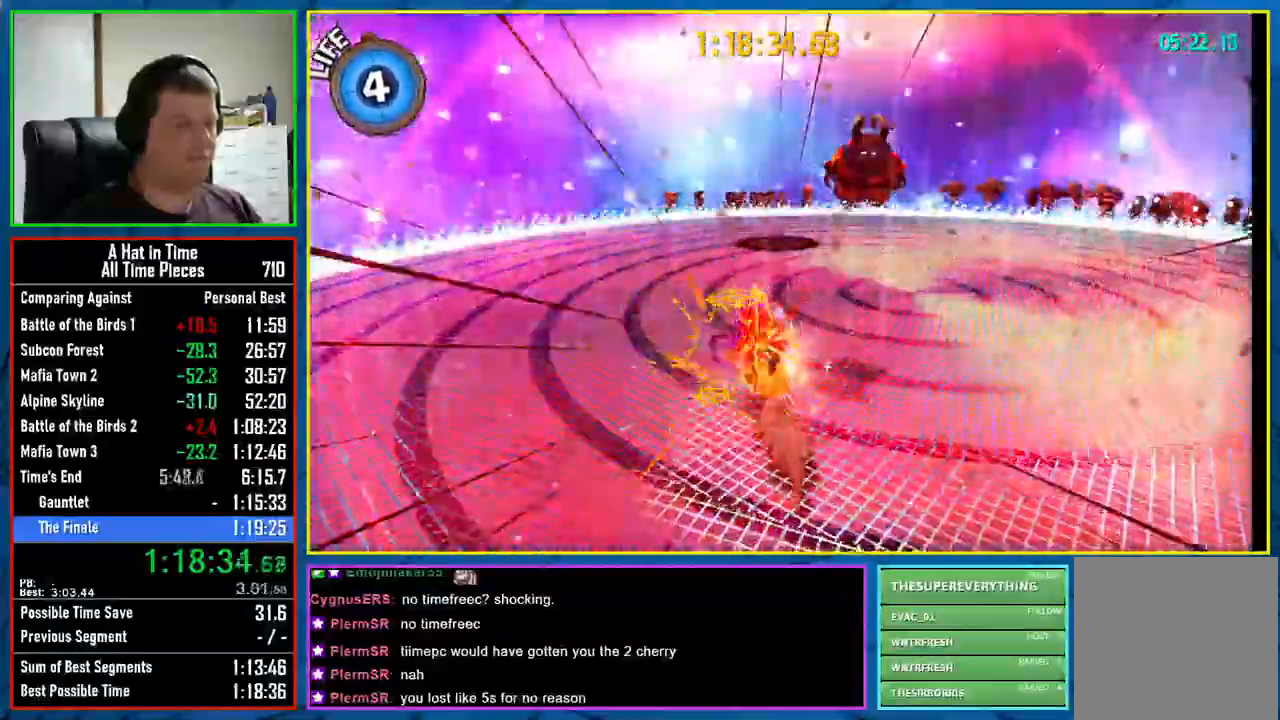
{"dt_ms": 500, "buttons": ["L2"], "left_stick": "up", "right_stick": "center", "events": []}
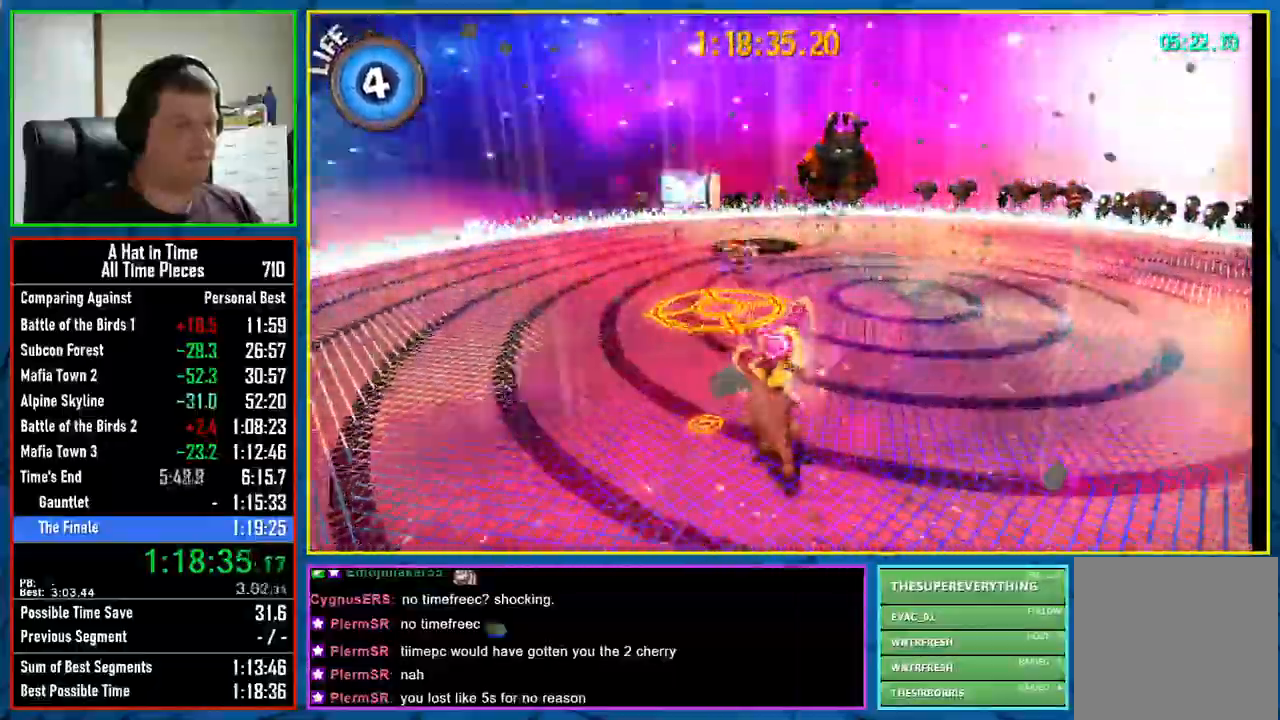
{"dt_ms": 500, "buttons": ["L2"], "left_stick": "up", "right_stick": "center", "events": []}
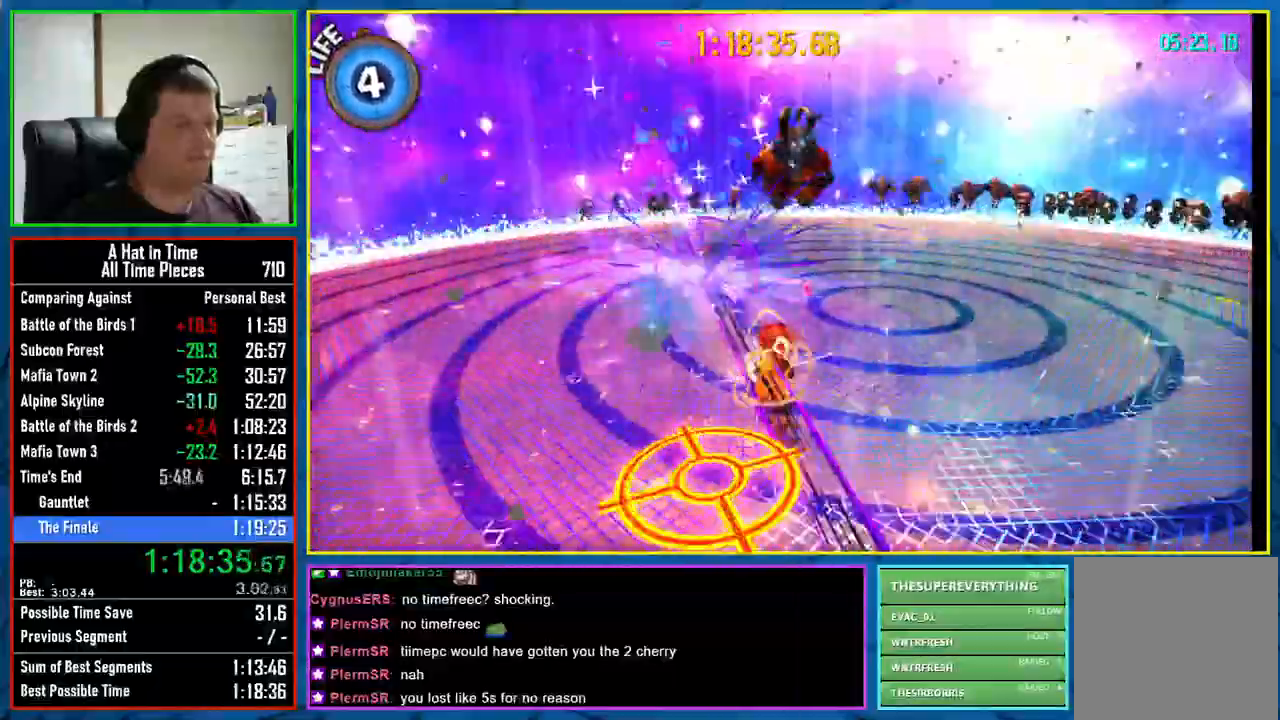
{"dt_ms": 500, "buttons": ["L2"], "left_stick": "up-left", "right_stick": "center", "events": [[467, "left_stick", "up-left"]]}
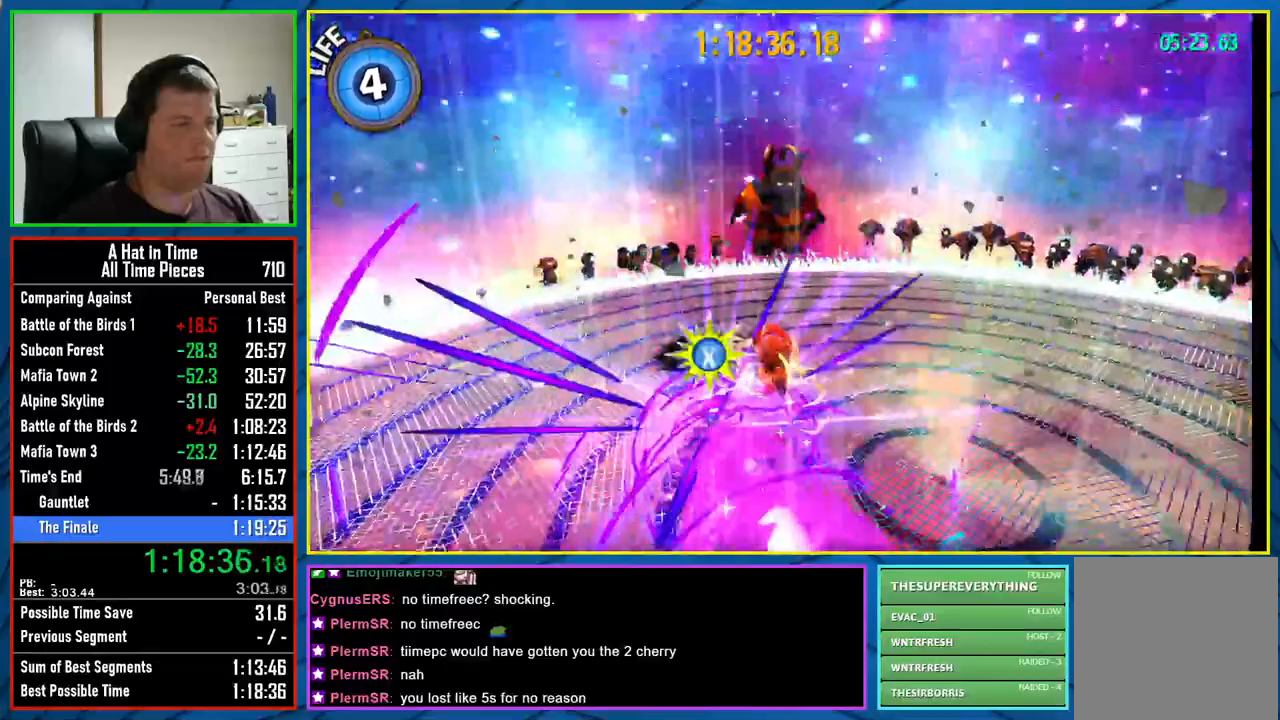
{"dt_ms": 500, "buttons": [], "left_stick": "up", "right_stick": "center", "events": [[367, "L2", "up"], [367, "left_stick", "up"]]}
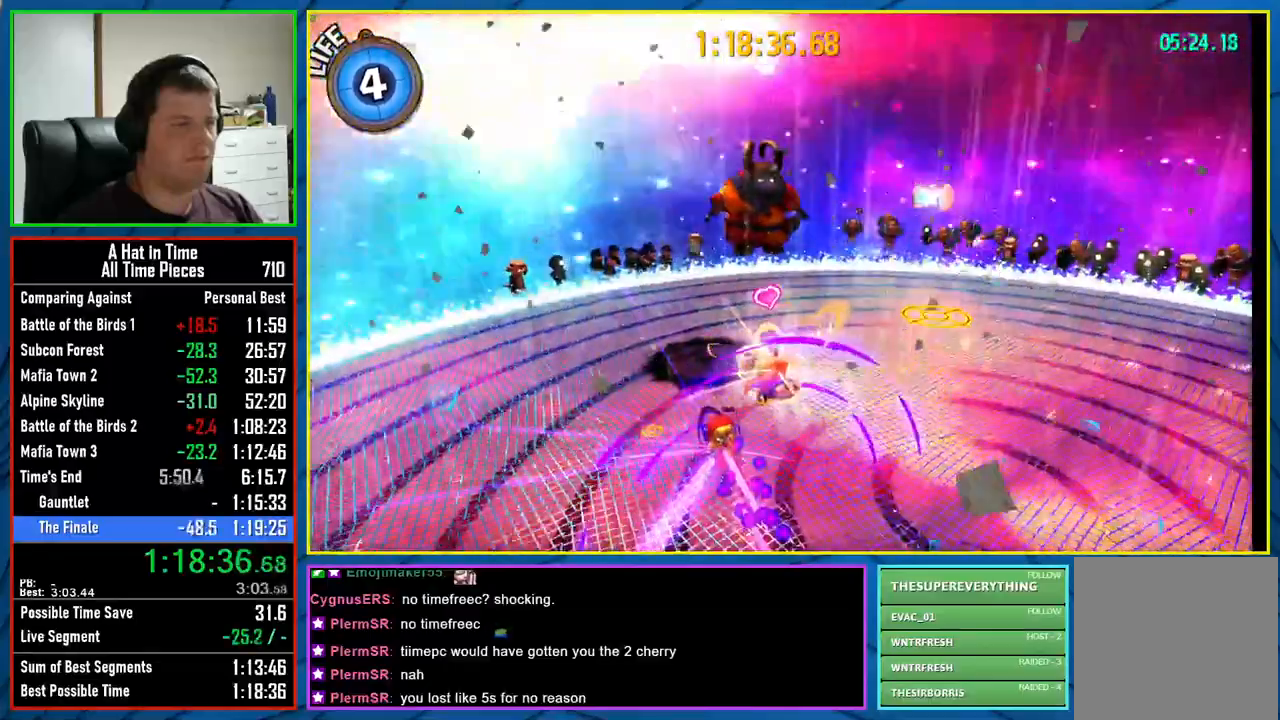
{"dt_ms": 500, "buttons": [], "left_stick": "up", "right_stick": "center", "events": []}
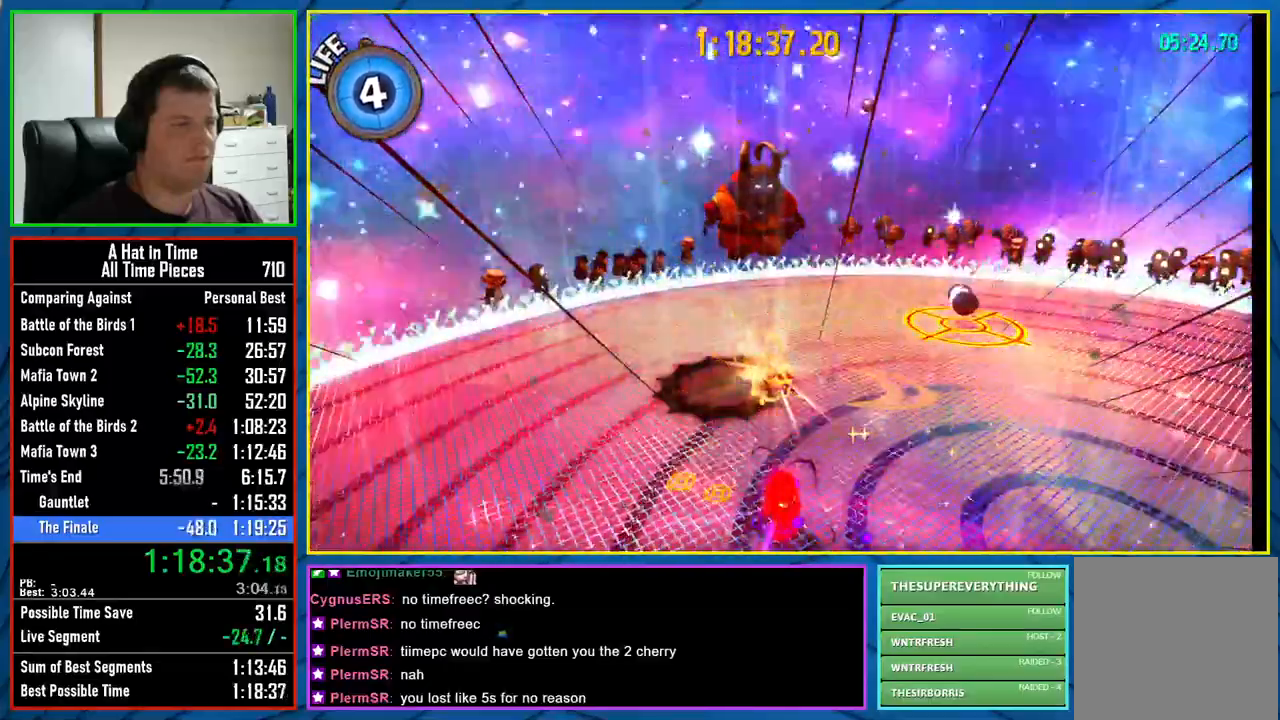
{"dt_ms": 500, "buttons": [], "left_stick": "center", "right_stick": "center", "events": [[400, "left_stick", "center"]]}